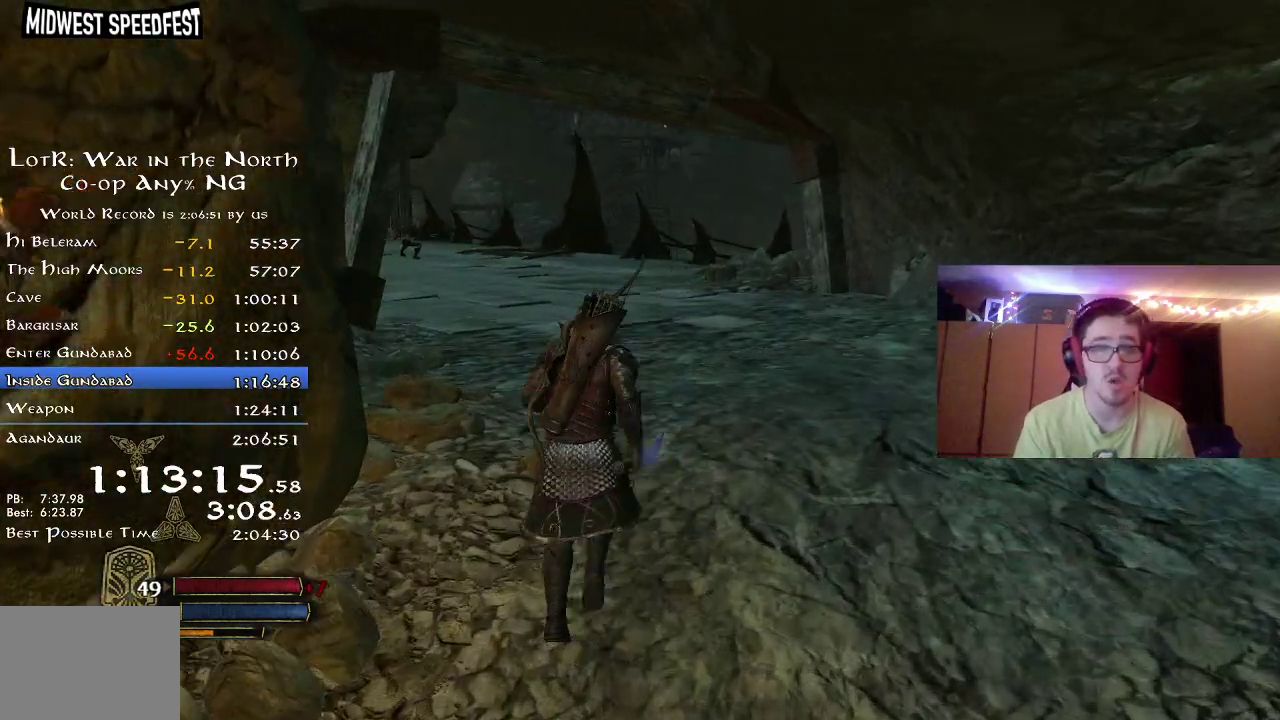
Gameplay with a controller (Xbox layout); each line is a JSON object with the inputs held at the frame after it (dt_ms = milliseconds from this image to that frame). "button_events" lists button changes between this image and that frame as [ms after this image, input, new state], when the widget could be followed in between (sticks are given only as held states). Not read: L2 R1.
{"dt_ms": 500, "buttons": ["R2"], "left_stick": "up-right", "right_stick": "center", "button_events": []}
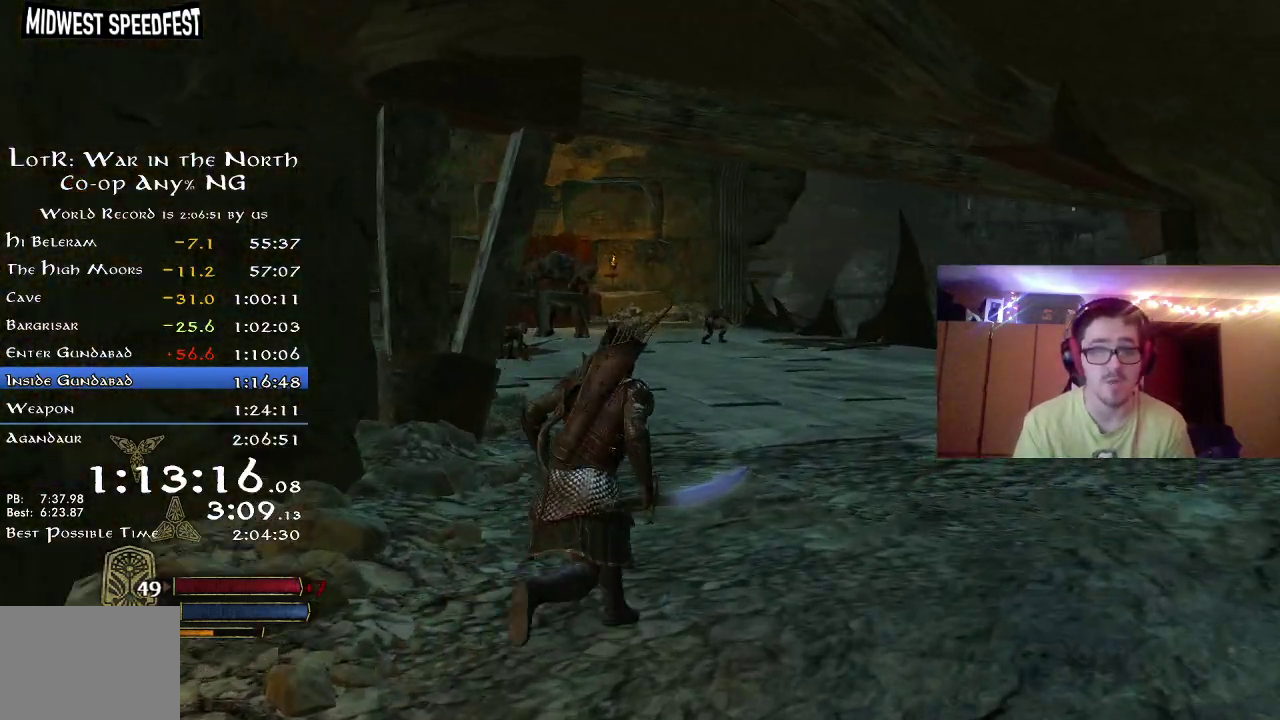
{"dt_ms": 700, "buttons": ["R2"], "left_stick": "up-right", "right_stick": "center", "button_events": [[233, "R2", "up"], [633, "R2", "down"]]}
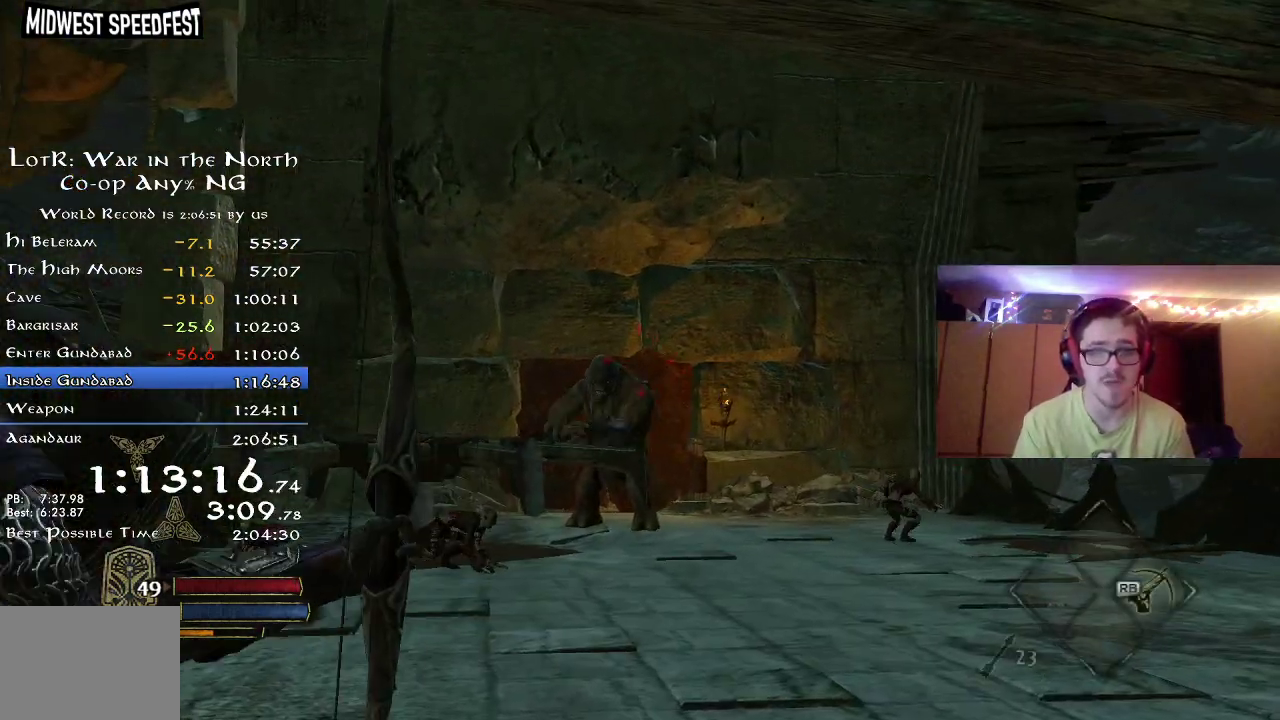
{"dt_ms": 300, "buttons": ["R2"], "left_stick": "up-right", "right_stick": "center", "button_events": []}
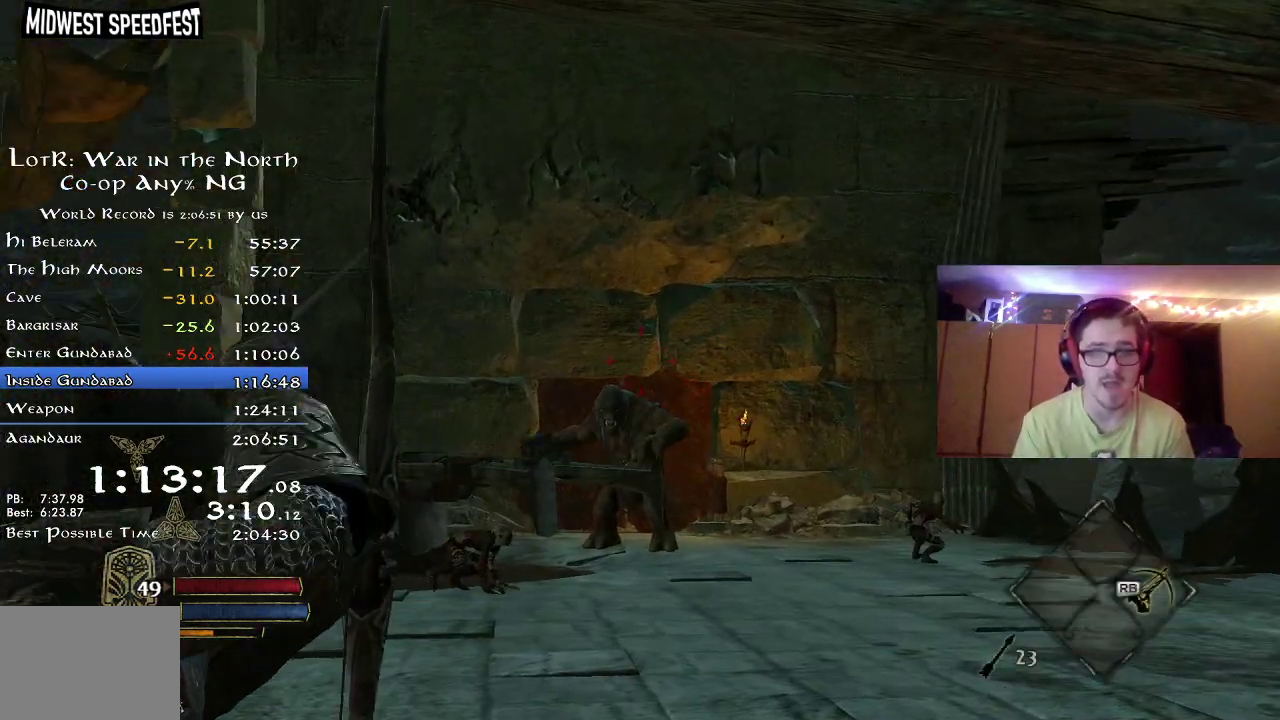
{"dt_ms": 500, "buttons": ["R2"], "left_stick": "up-right", "right_stick": "center", "button_events": []}
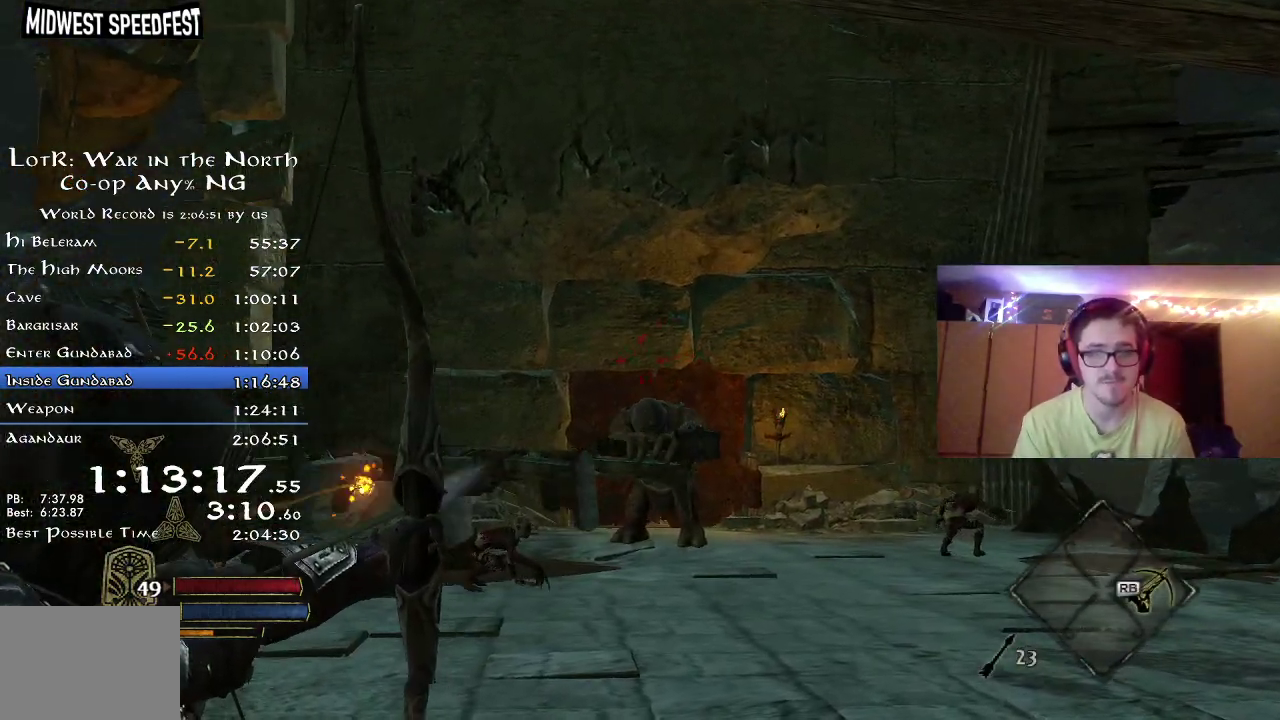
{"dt_ms": 500, "buttons": ["R2"], "left_stick": "up-right", "right_stick": "center", "button_events": []}
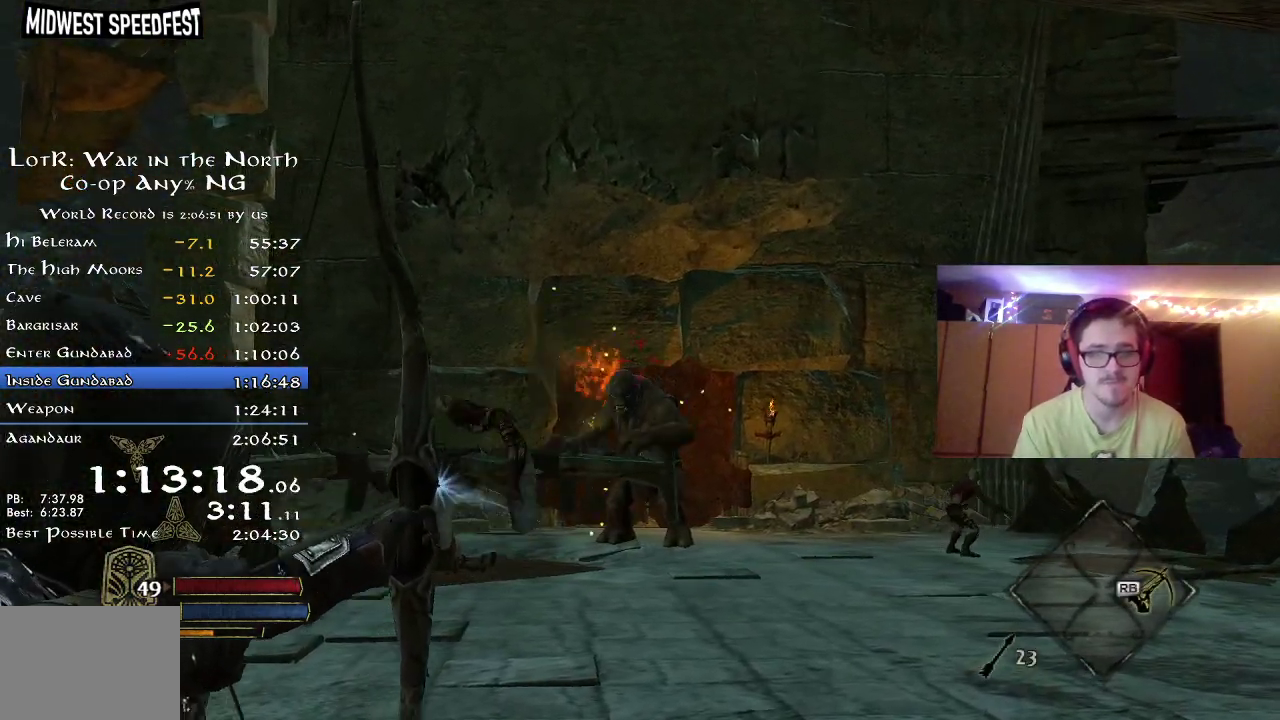
{"dt_ms": 300, "buttons": ["R2"], "left_stick": "up", "right_stick": "center", "button_events": []}
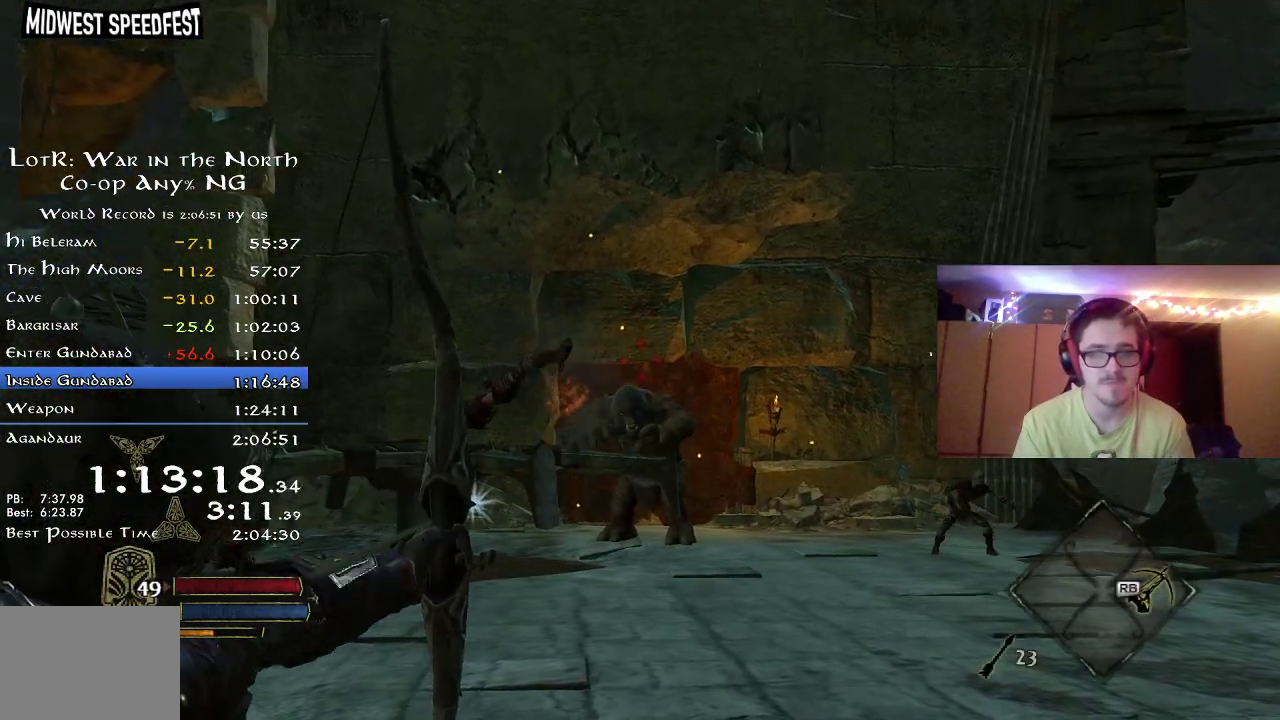
{"dt_ms": 800, "buttons": [], "left_stick": "up", "right_stick": "center", "button_events": [[567, "R2", "up"]]}
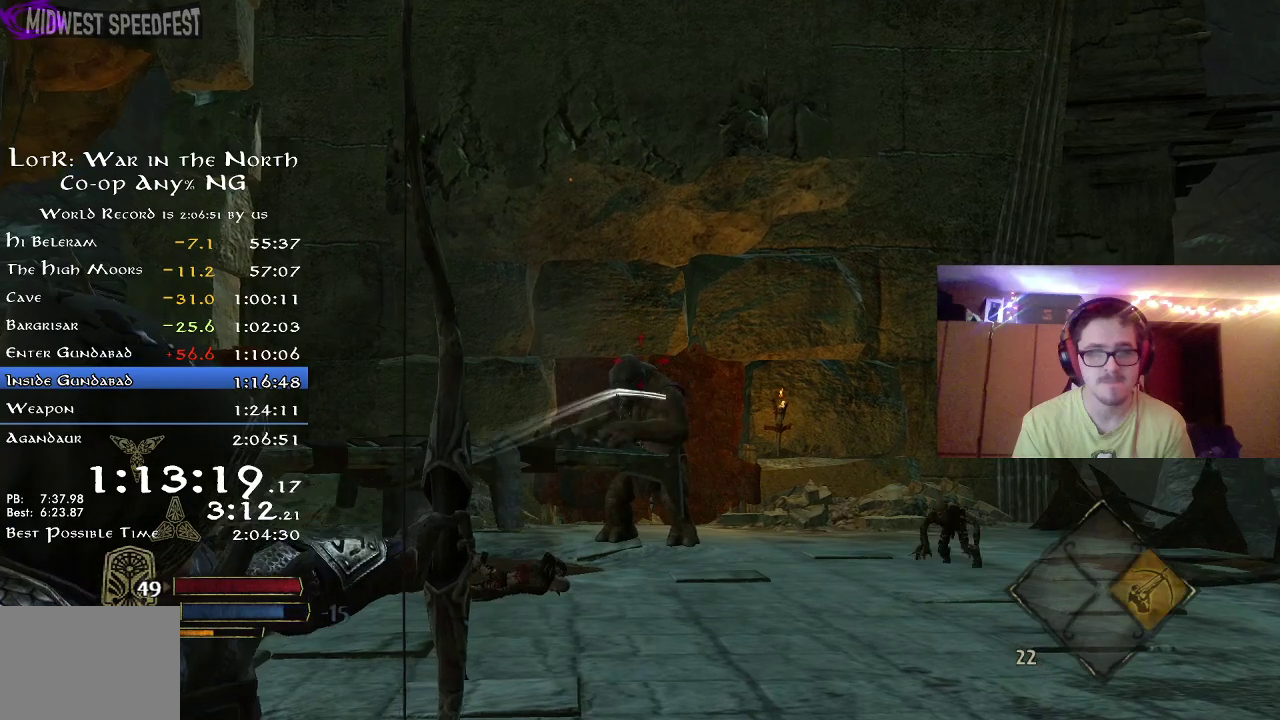
{"dt_ms": 400, "buttons": [], "left_stick": "up", "right_stick": "center", "button_events": []}
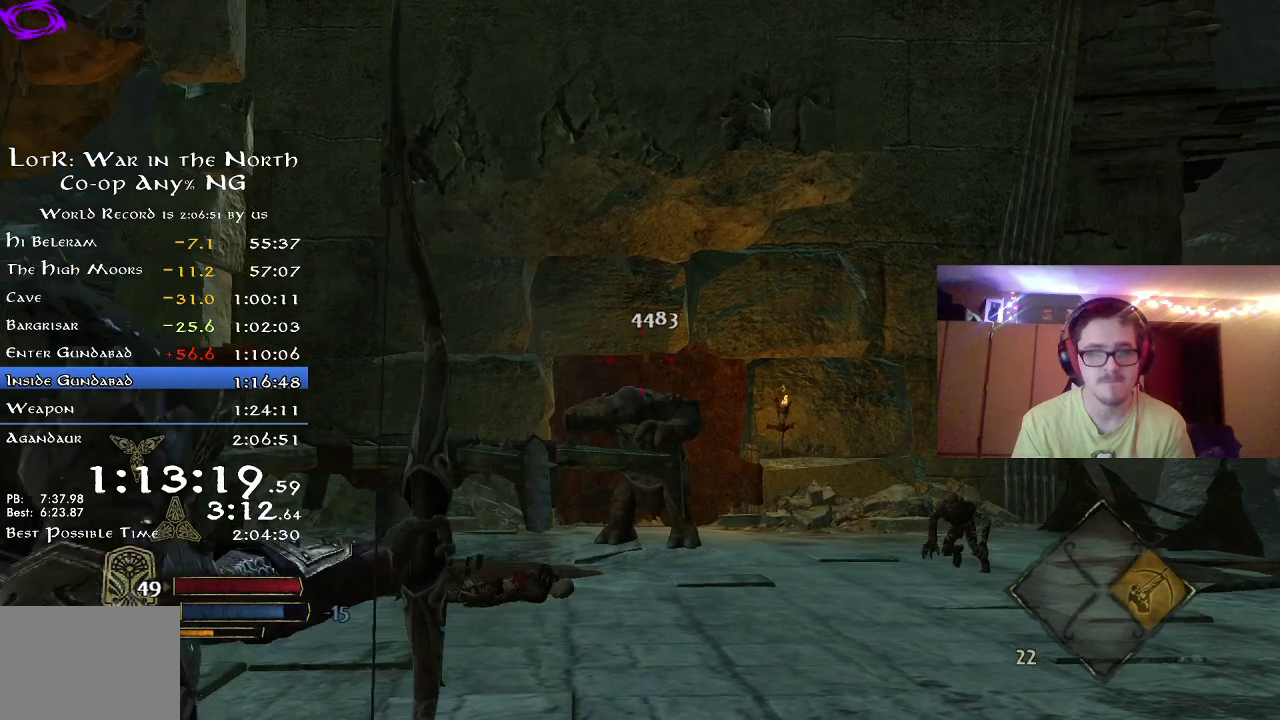
{"dt_ms": 300, "buttons": [], "left_stick": "up", "right_stick": "center", "button_events": []}
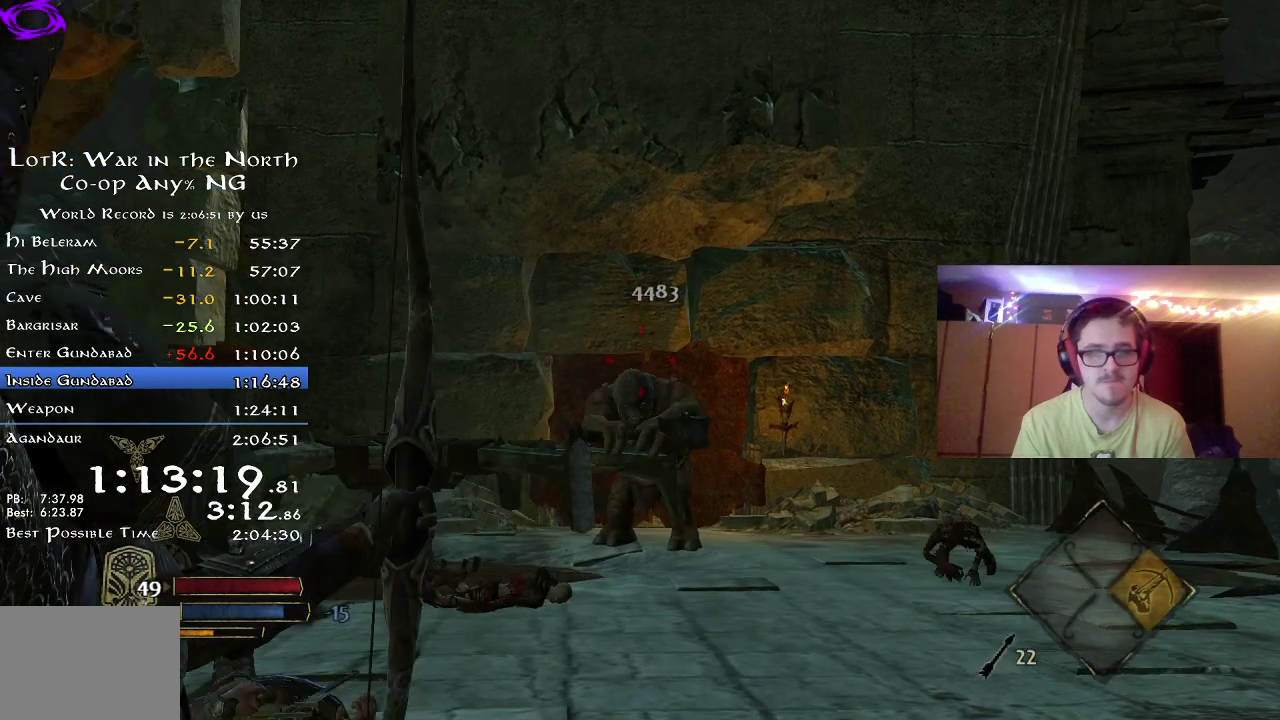
{"dt_ms": 800, "buttons": [], "left_stick": "up-right", "right_stick": "center", "button_events": []}
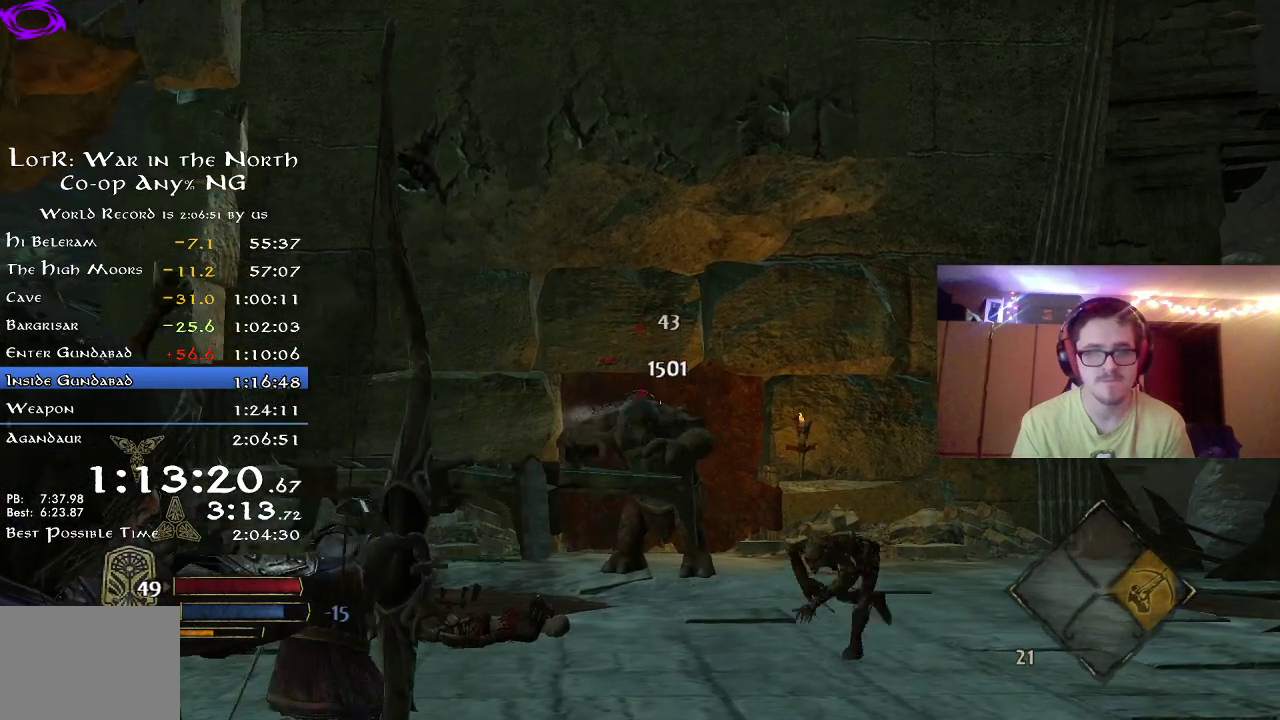
{"dt_ms": 400, "buttons": [], "left_stick": "up", "right_stick": "center", "button_events": []}
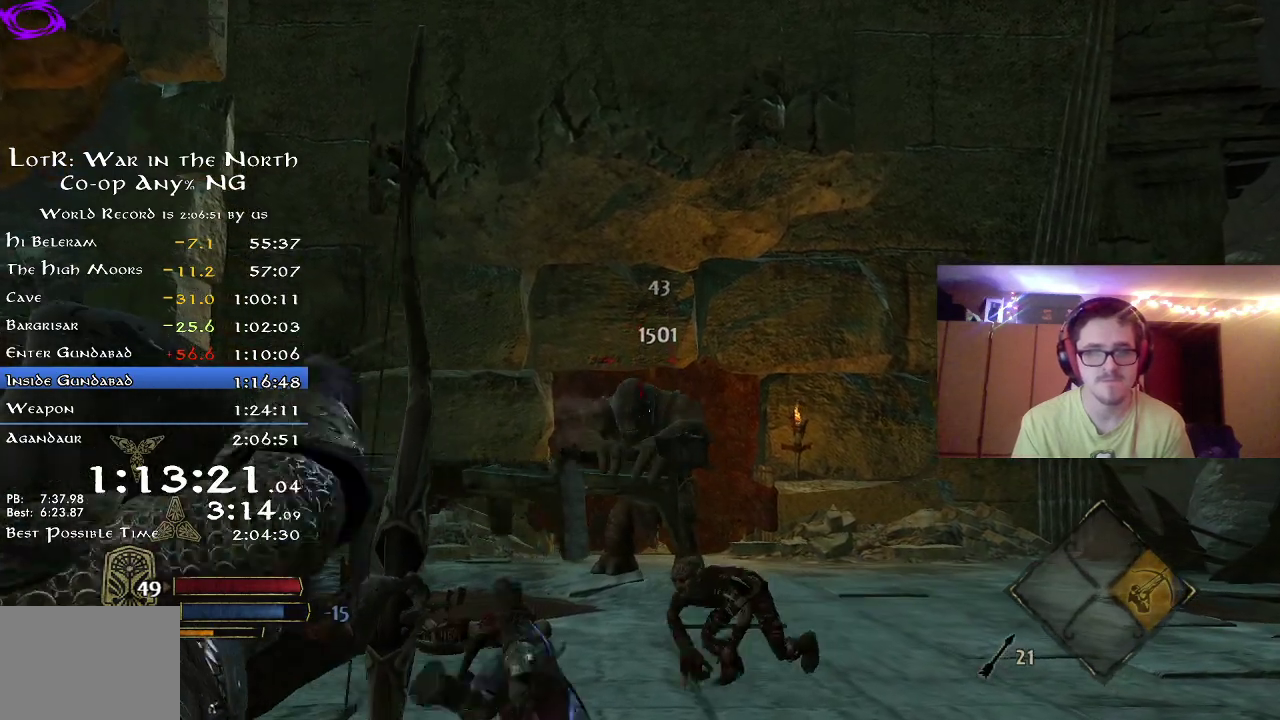
{"dt_ms": 400, "buttons": [], "left_stick": "up-right", "right_stick": "center", "button_events": []}
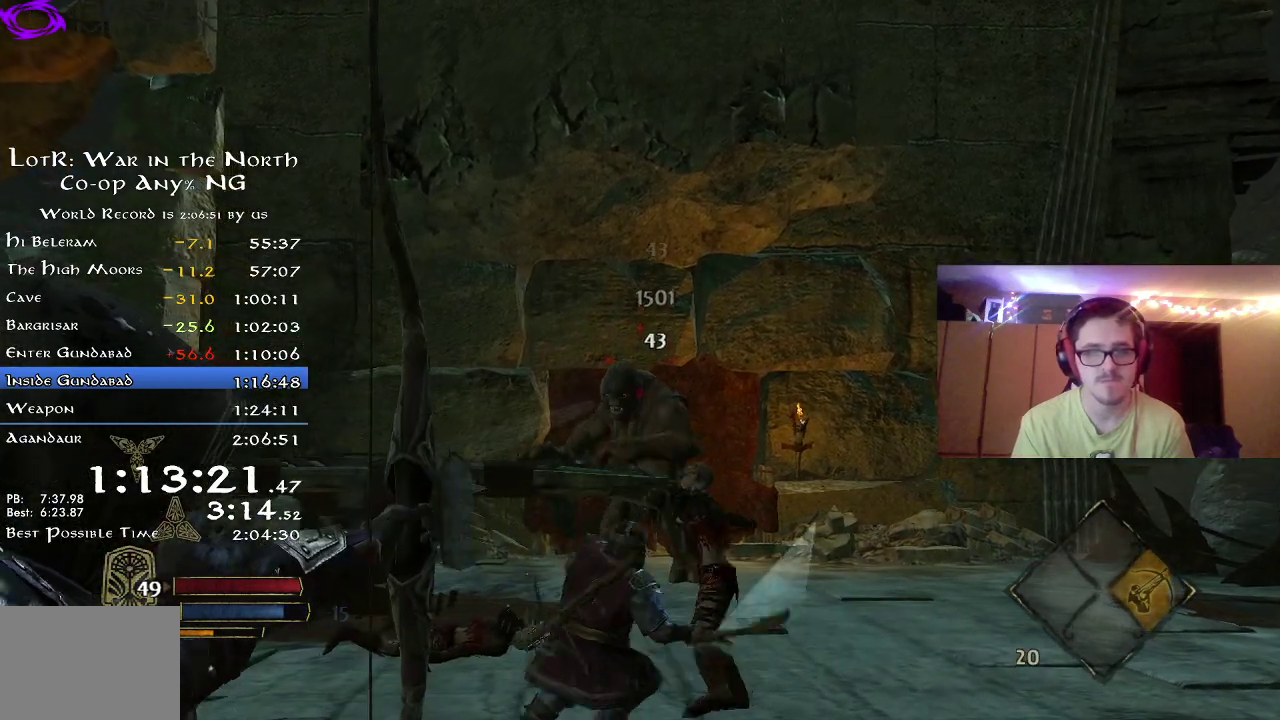
{"dt_ms": 800, "buttons": [], "left_stick": "up-right", "right_stick": "center", "button_events": []}
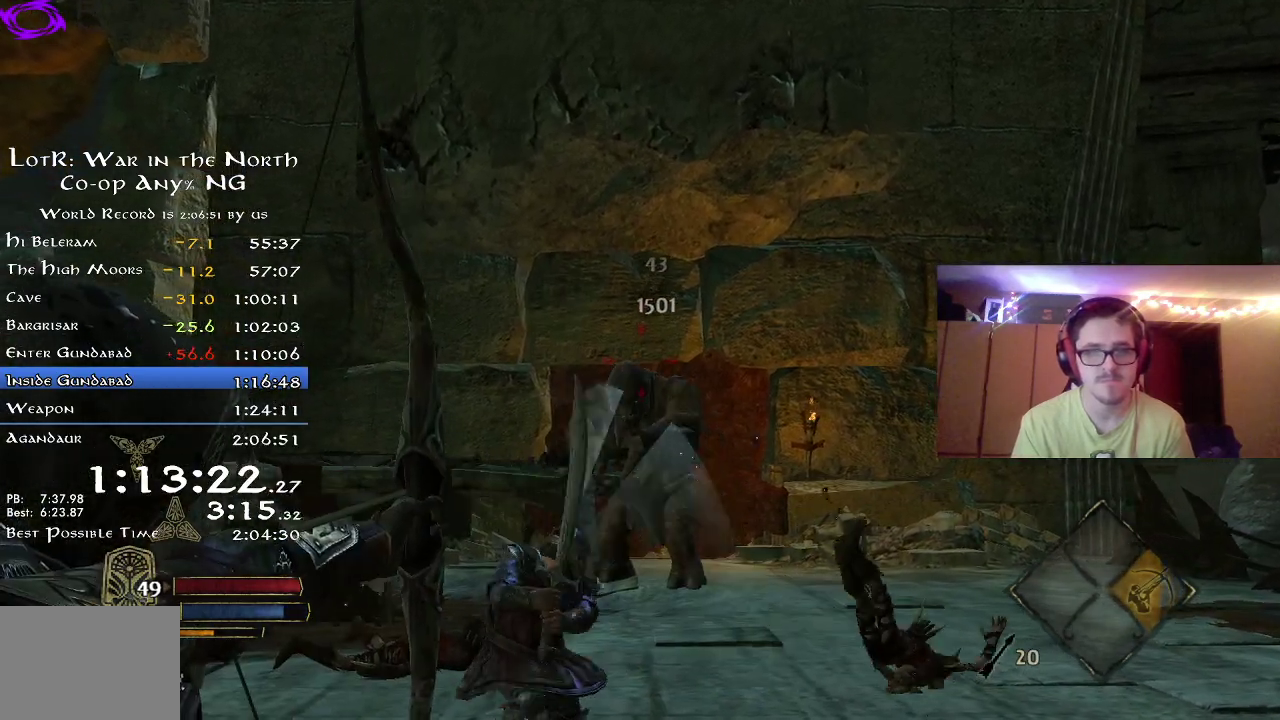
{"dt_ms": 300, "buttons": [], "left_stick": "up-right", "right_stick": "center", "button_events": []}
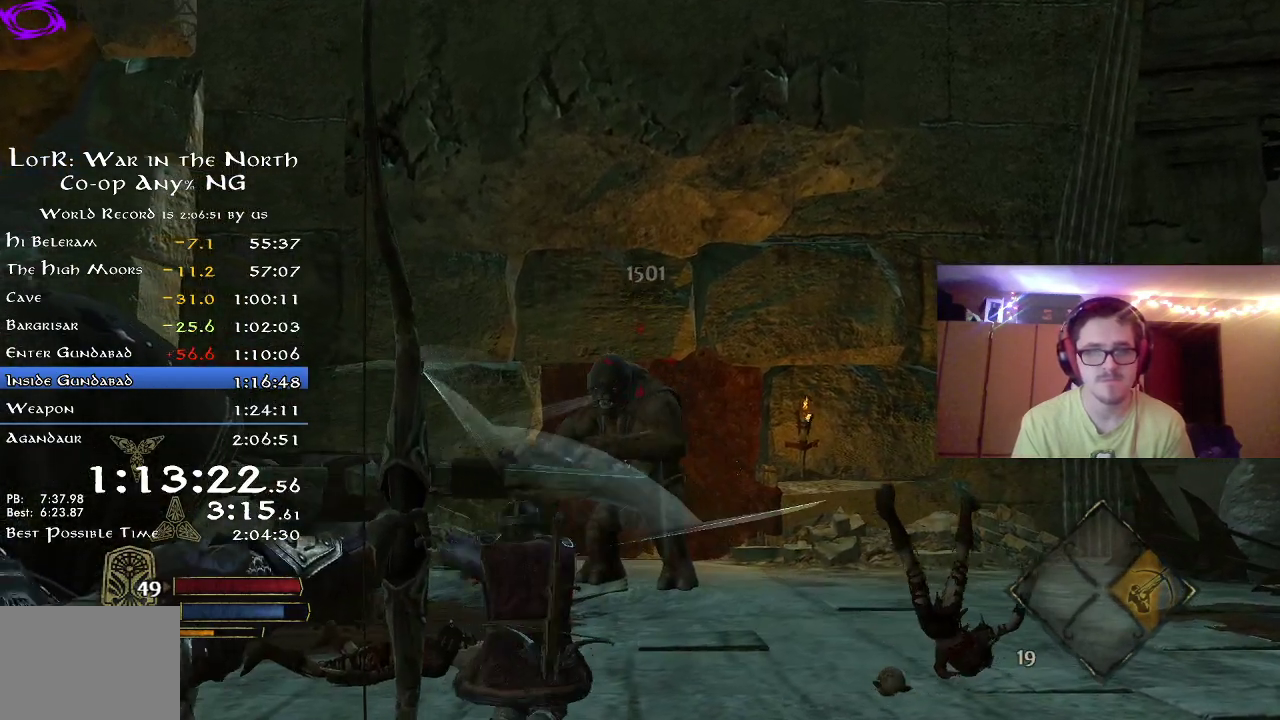
{"dt_ms": 400, "buttons": [], "left_stick": "up-right", "right_stick": "up-left", "button_events": []}
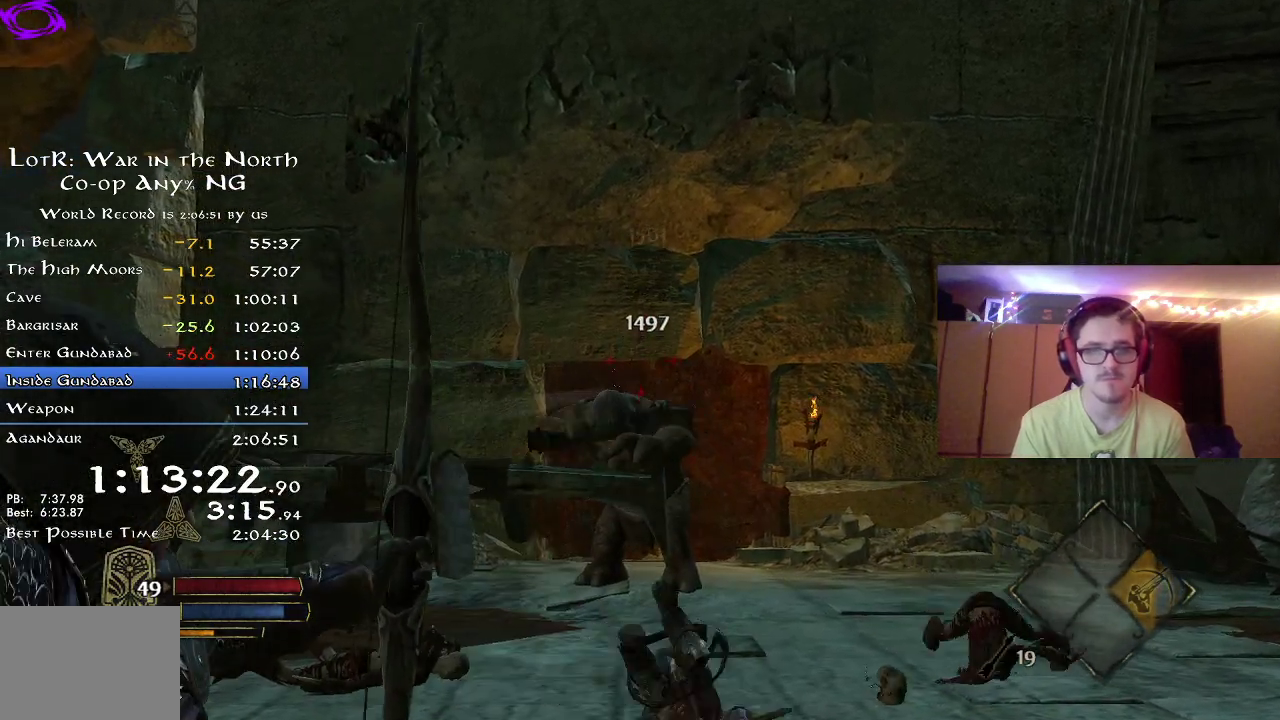
{"dt_ms": 800, "buttons": [], "left_stick": "up-right", "right_stick": "left", "button_events": []}
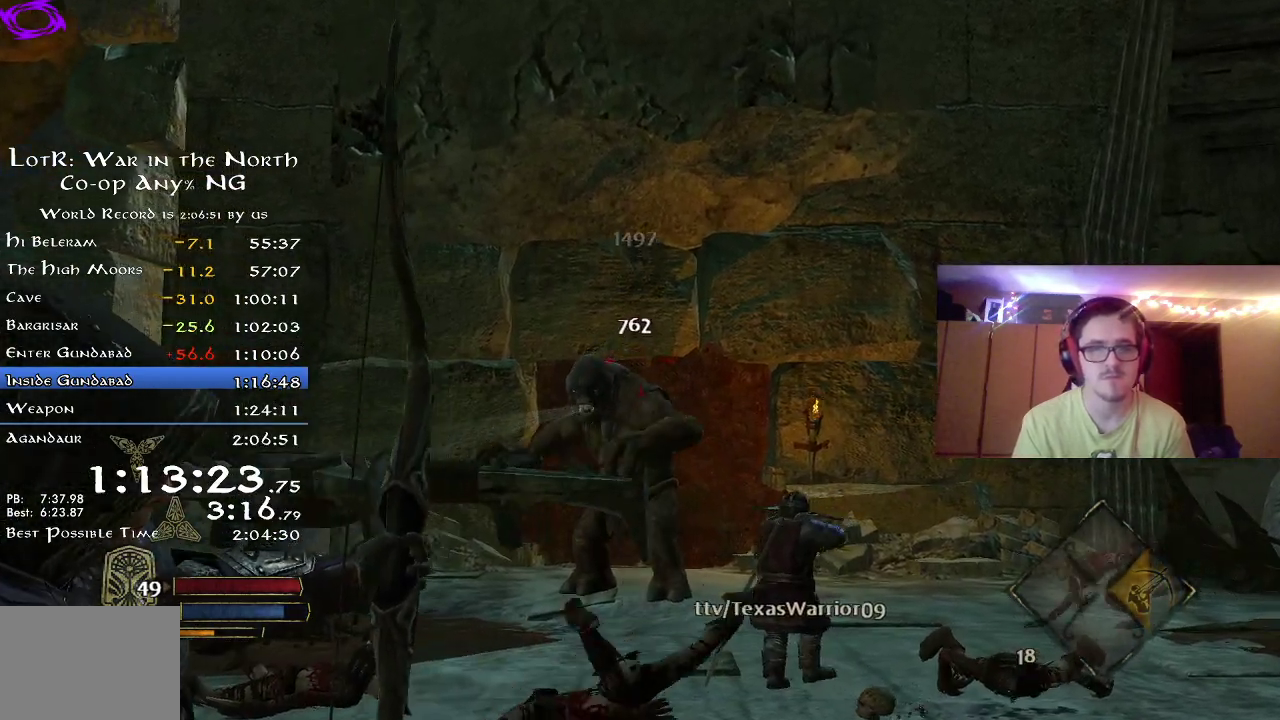
{"dt_ms": 300, "buttons": [], "left_stick": "up", "right_stick": "left", "button_events": []}
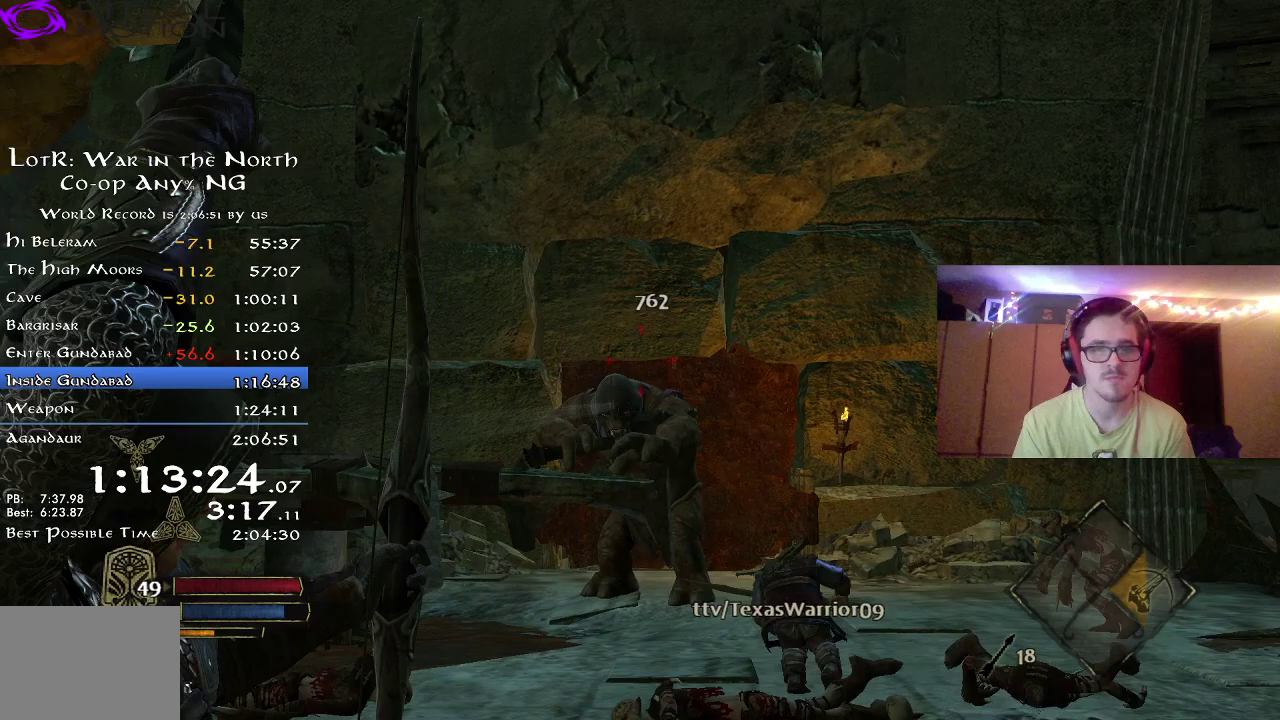
{"dt_ms": 500, "buttons": [], "left_stick": "up-right", "right_stick": "center", "button_events": []}
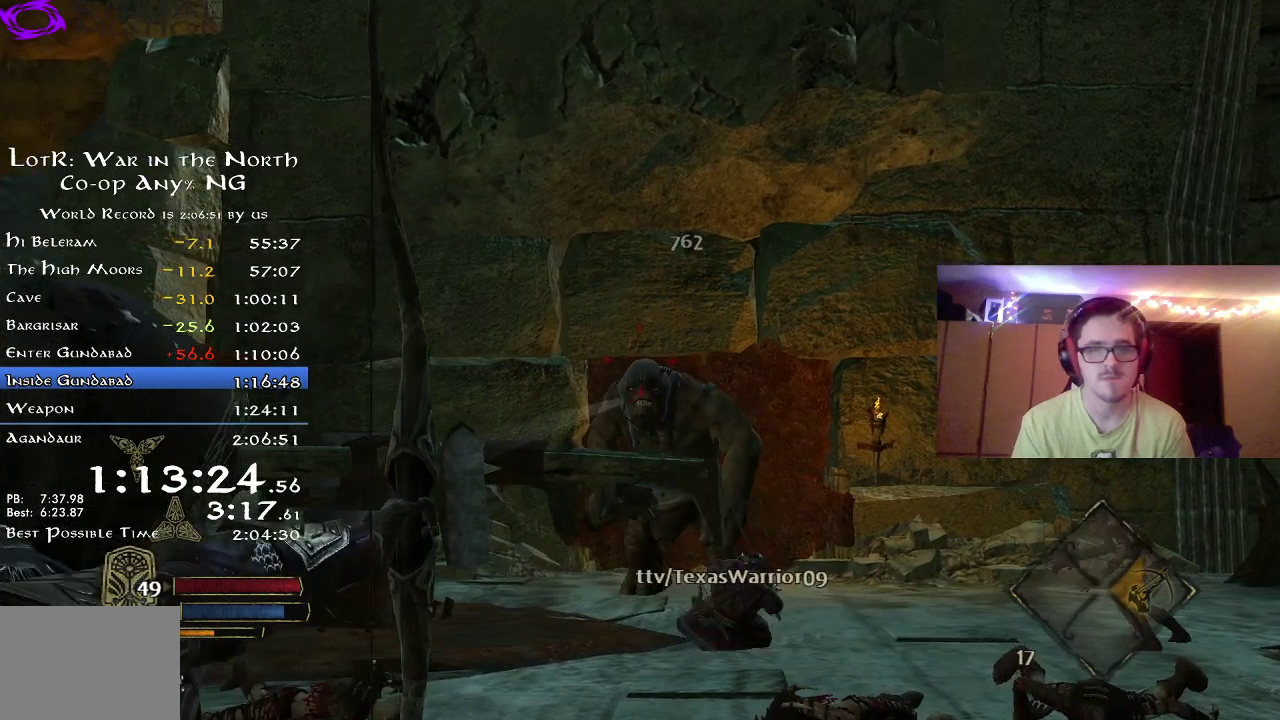
{"dt_ms": 500, "buttons": [], "left_stick": "up", "right_stick": "center", "button_events": []}
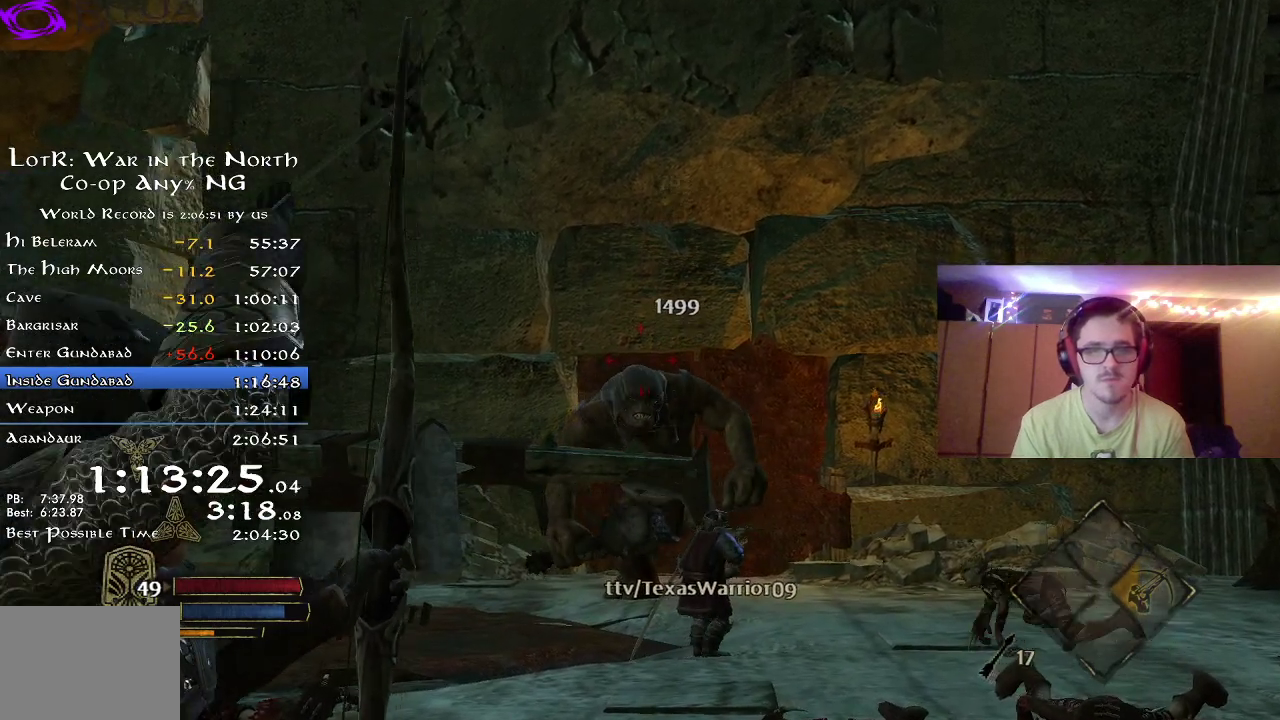
{"dt_ms": 300, "buttons": [], "left_stick": "up-right", "right_stick": "center", "button_events": []}
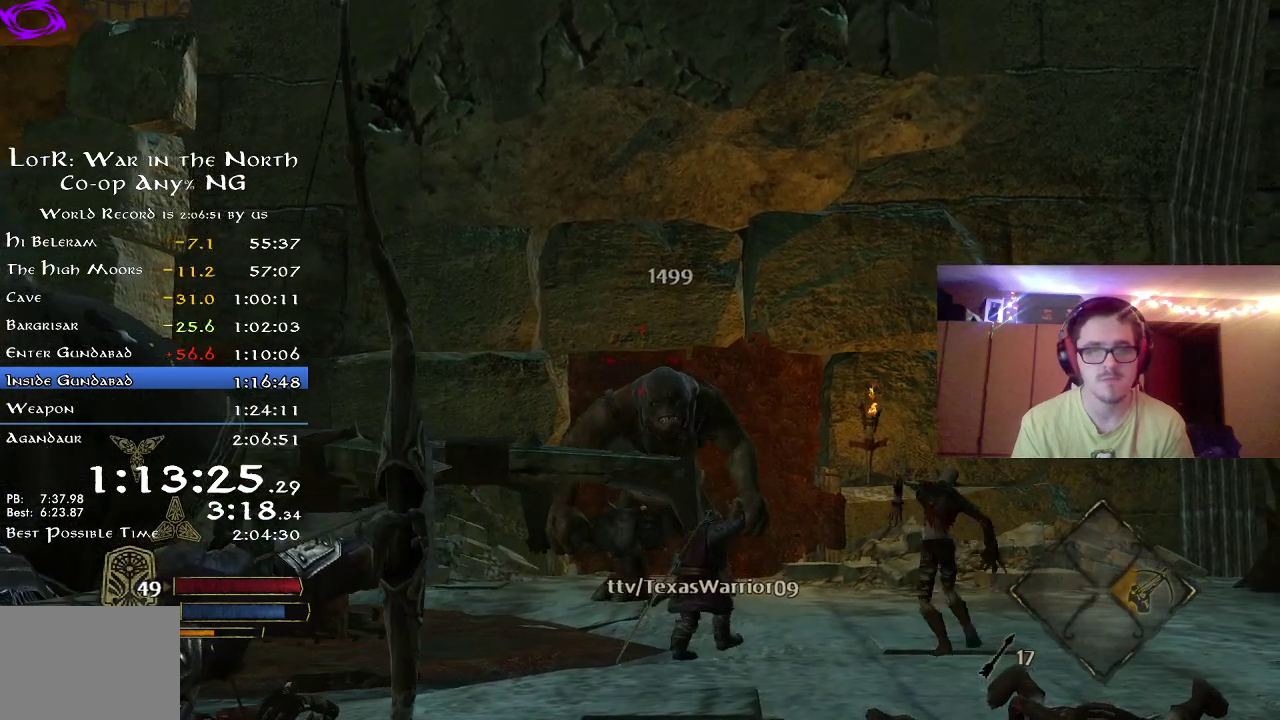
{"dt_ms": 700, "buttons": [], "left_stick": "up", "right_stick": "center", "button_events": []}
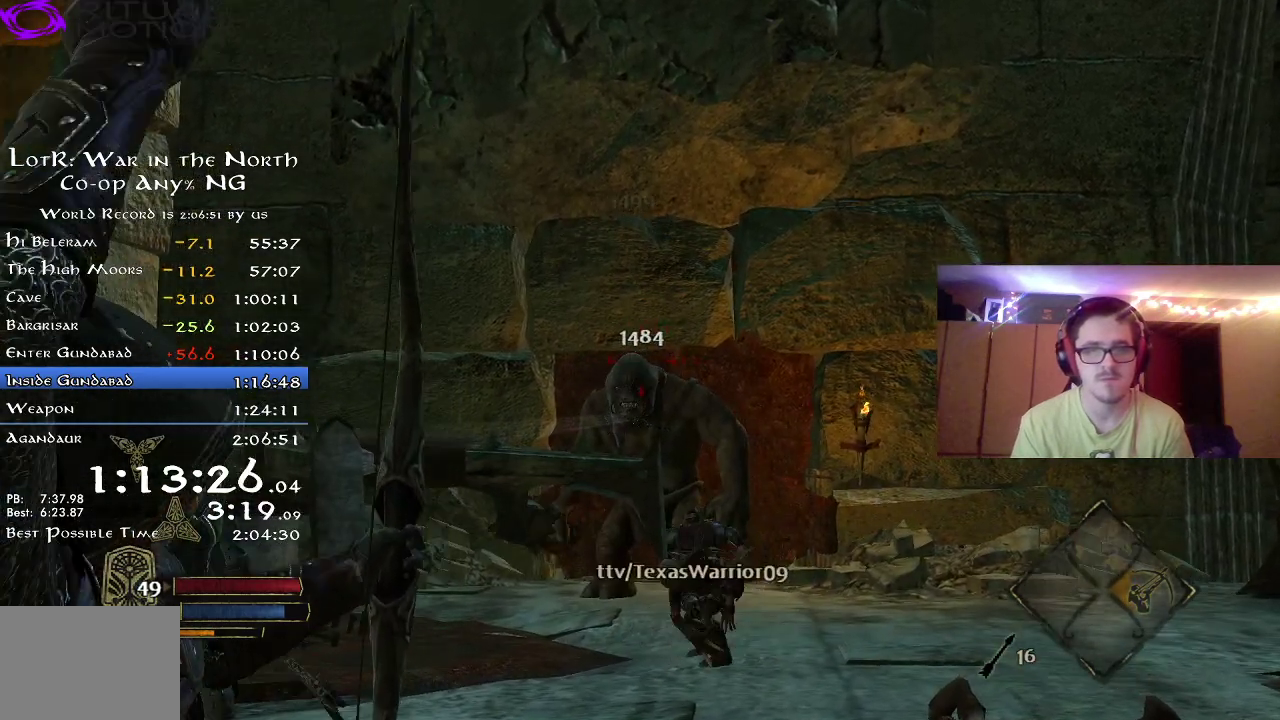
{"dt_ms": 500, "buttons": [], "left_stick": "up-right", "right_stick": "center", "button_events": []}
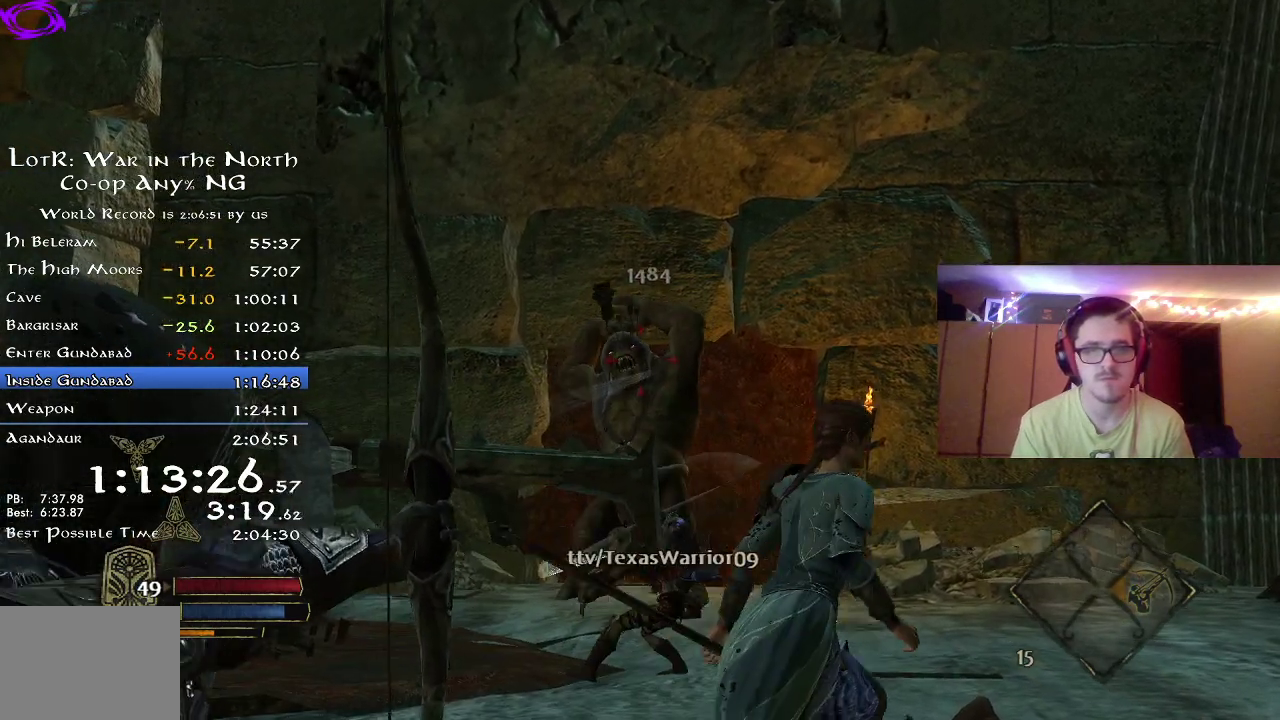
{"dt_ms": 300, "buttons": [], "left_stick": "up", "right_stick": "center", "button_events": []}
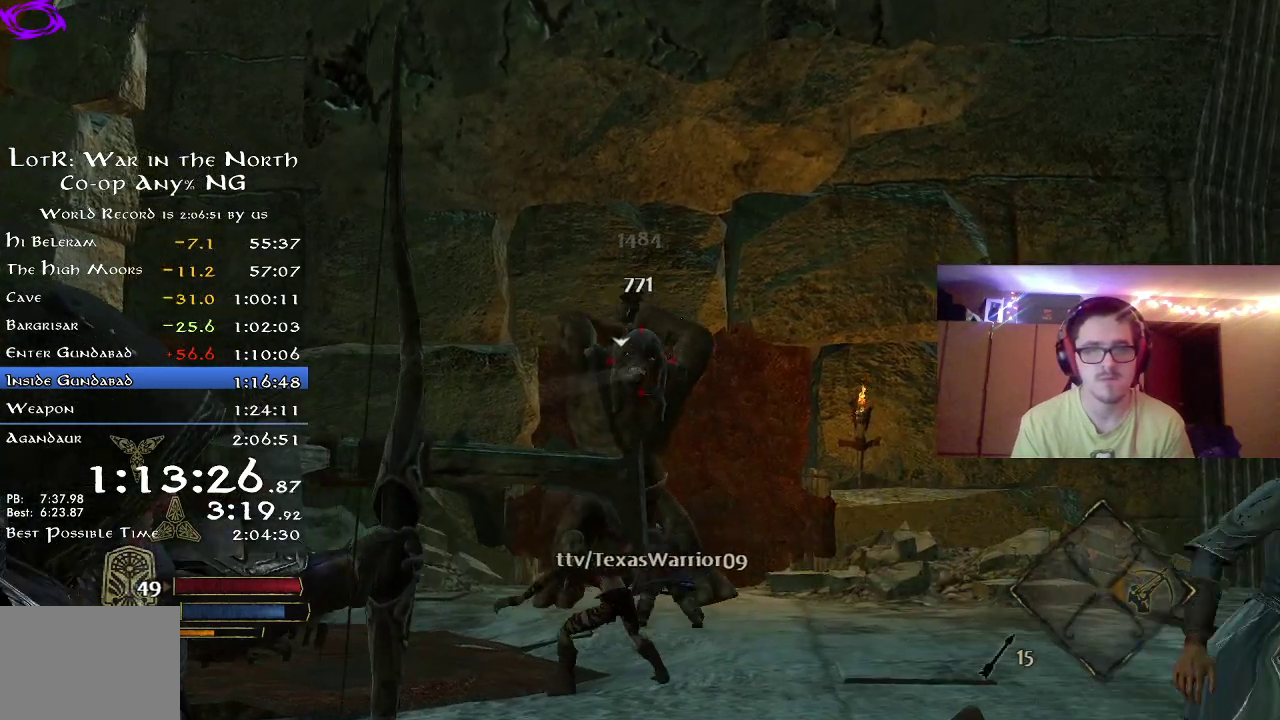
{"dt_ms": 800, "buttons": [], "left_stick": "up-right", "right_stick": "center", "button_events": []}
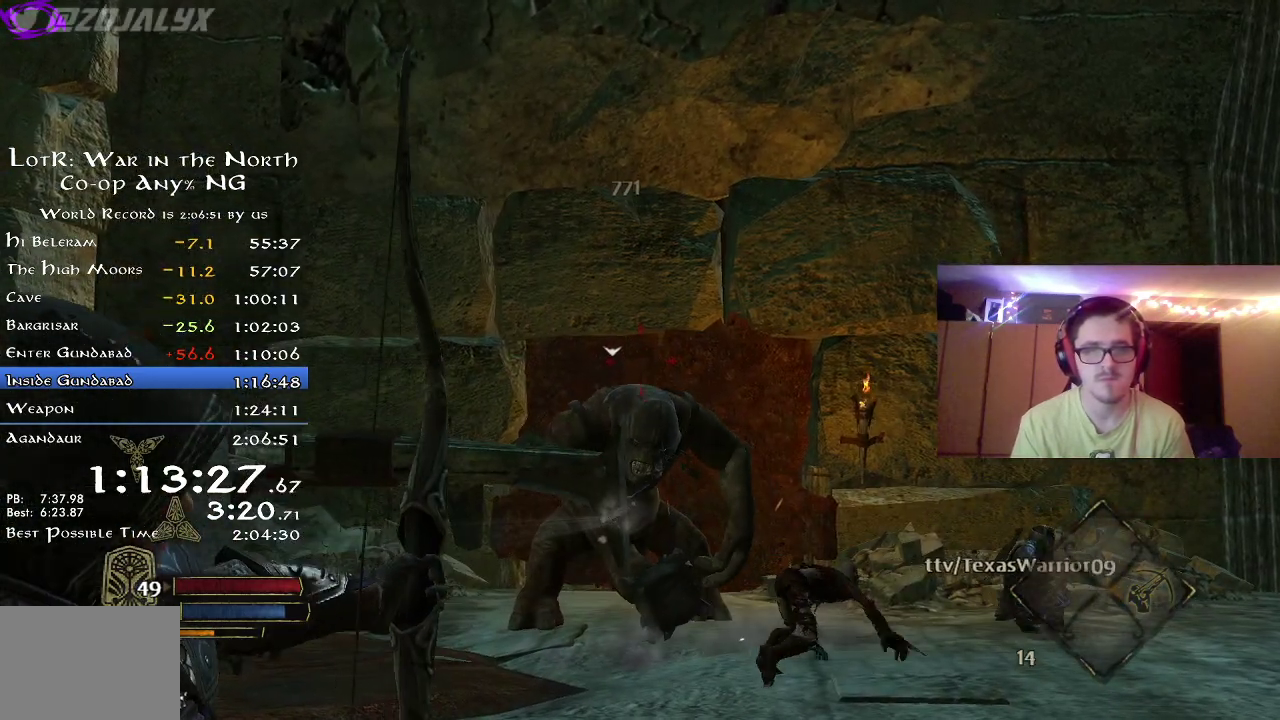
{"dt_ms": 400, "buttons": [], "left_stick": "right", "right_stick": "center", "button_events": []}
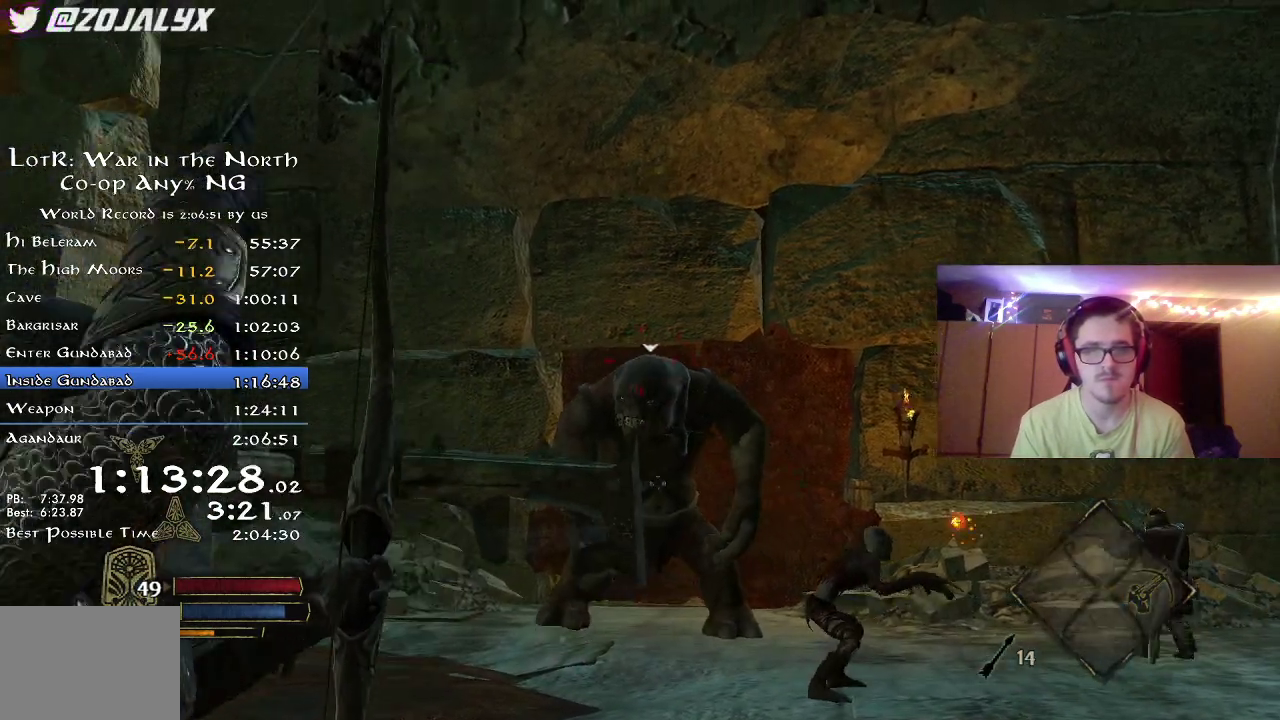
{"dt_ms": 400, "buttons": [], "left_stick": "right", "right_stick": "center", "button_events": []}
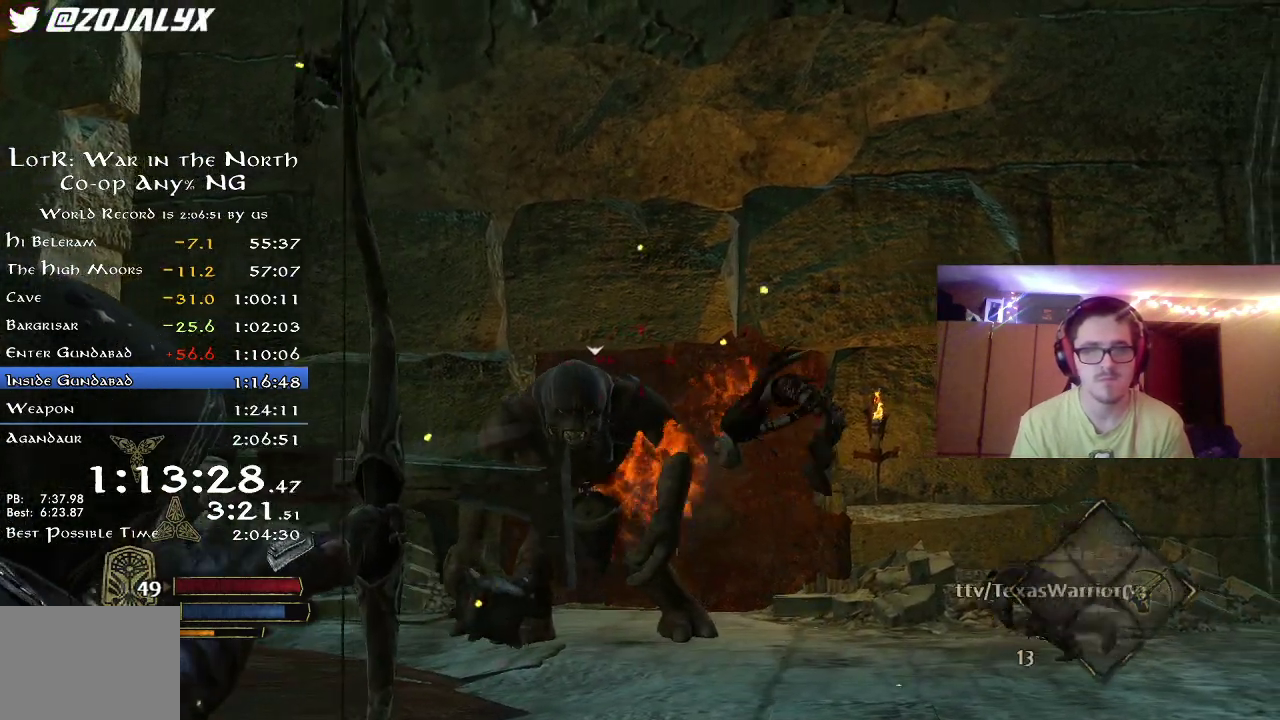
{"dt_ms": 700, "buttons": [], "left_stick": "up-right", "right_stick": "up", "button_events": []}
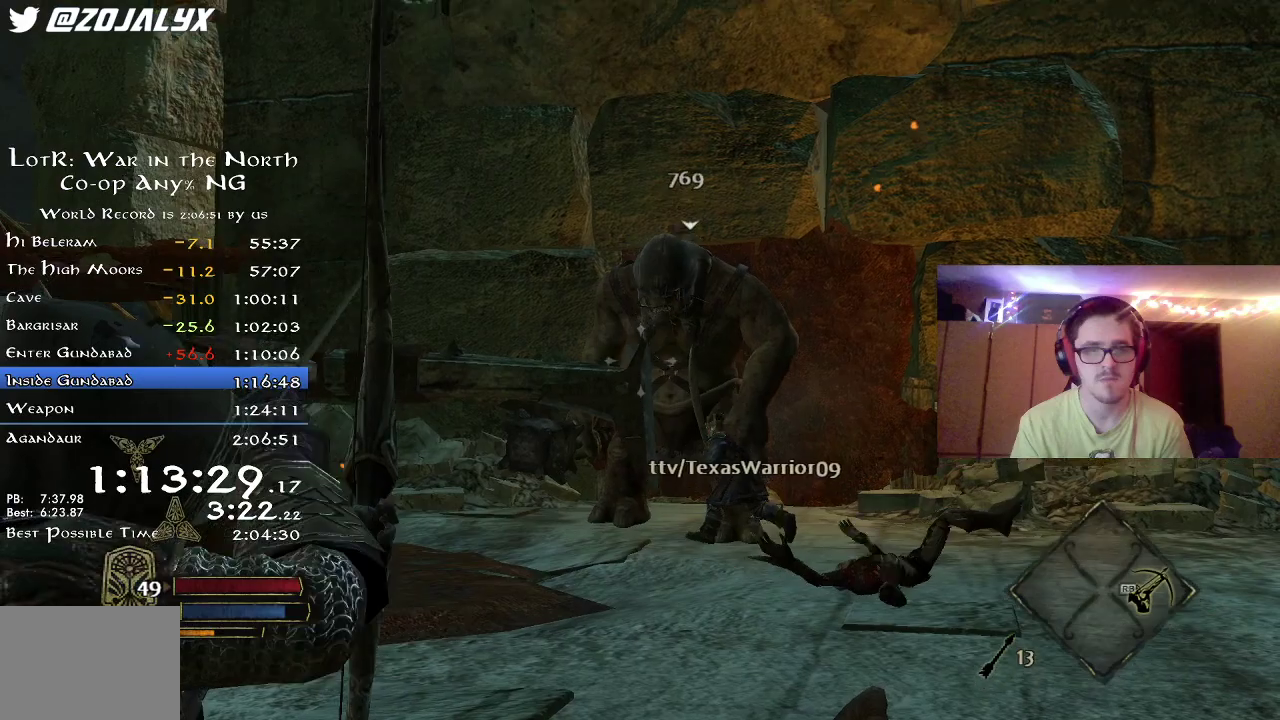
{"dt_ms": 400, "buttons": ["R2"], "left_stick": "down-right", "right_stick": "center", "button_events": [[17, "R2", "down"]]}
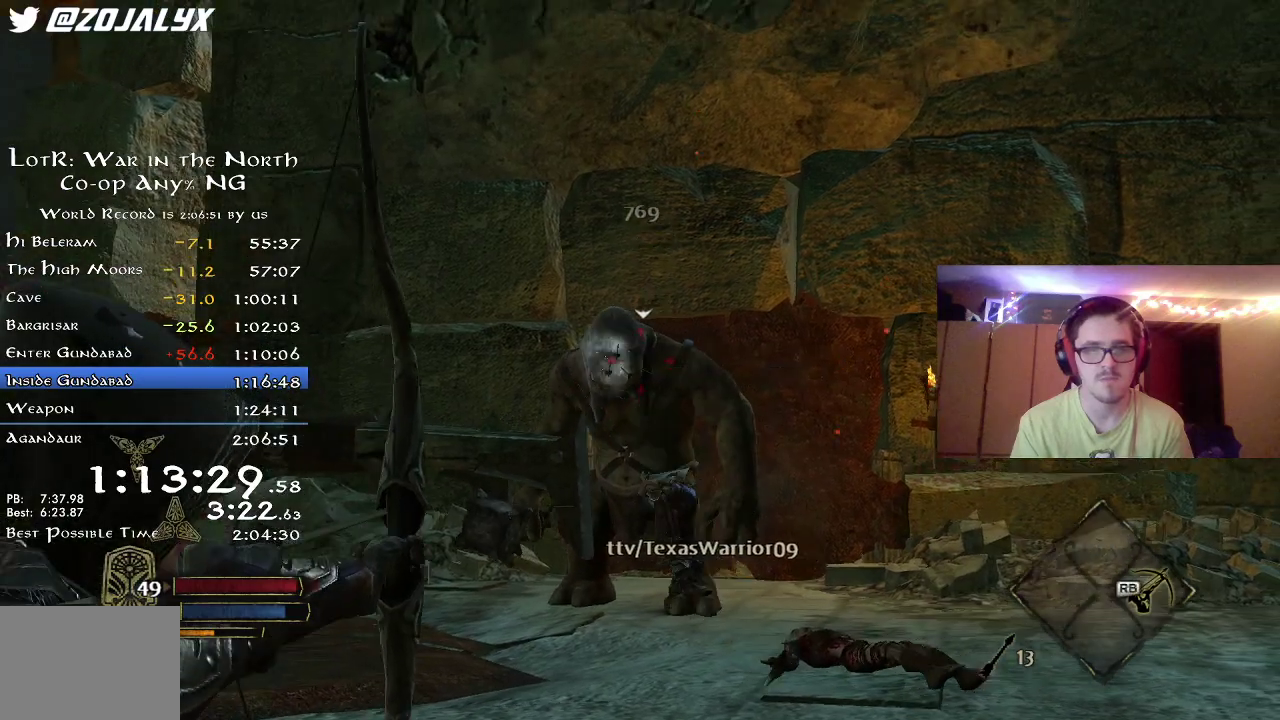
{"dt_ms": 400, "buttons": ["R2"], "left_stick": "down", "right_stick": "left", "button_events": []}
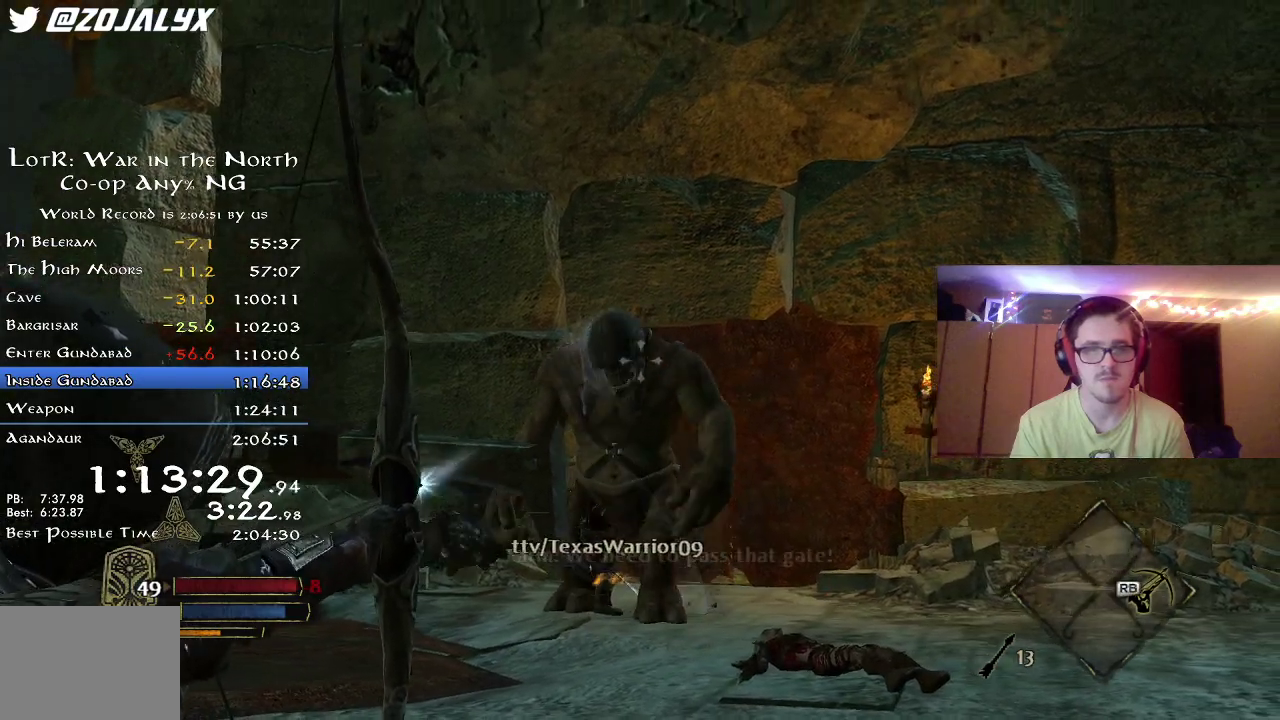
{"dt_ms": 800, "buttons": ["R2"], "left_stick": "up-left", "right_stick": "down-left", "button_events": []}